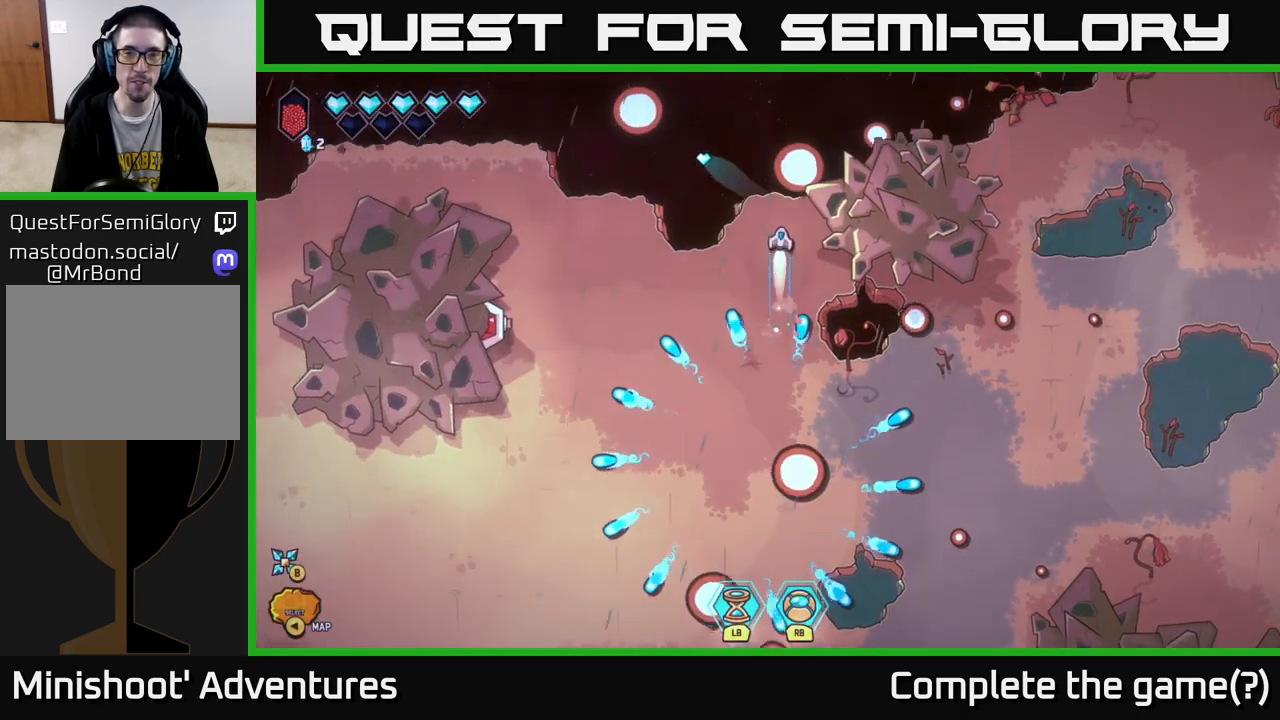
Gameplay with a controller (Xbox layout); each line is a JSON object with the inputs held at the frame after it. "events" lists button and stick changes between this image and that frame as [ms after this image, input, new state], when the widget could be followed in between.
{"buttons": ["L2"], "left_stick": "down", "right_stick": "center", "events": [[67, "L2", "up"], [117, "left_stick", "down-left"], [217, "left_stick", "down"], [333, "L2", "down"]]}
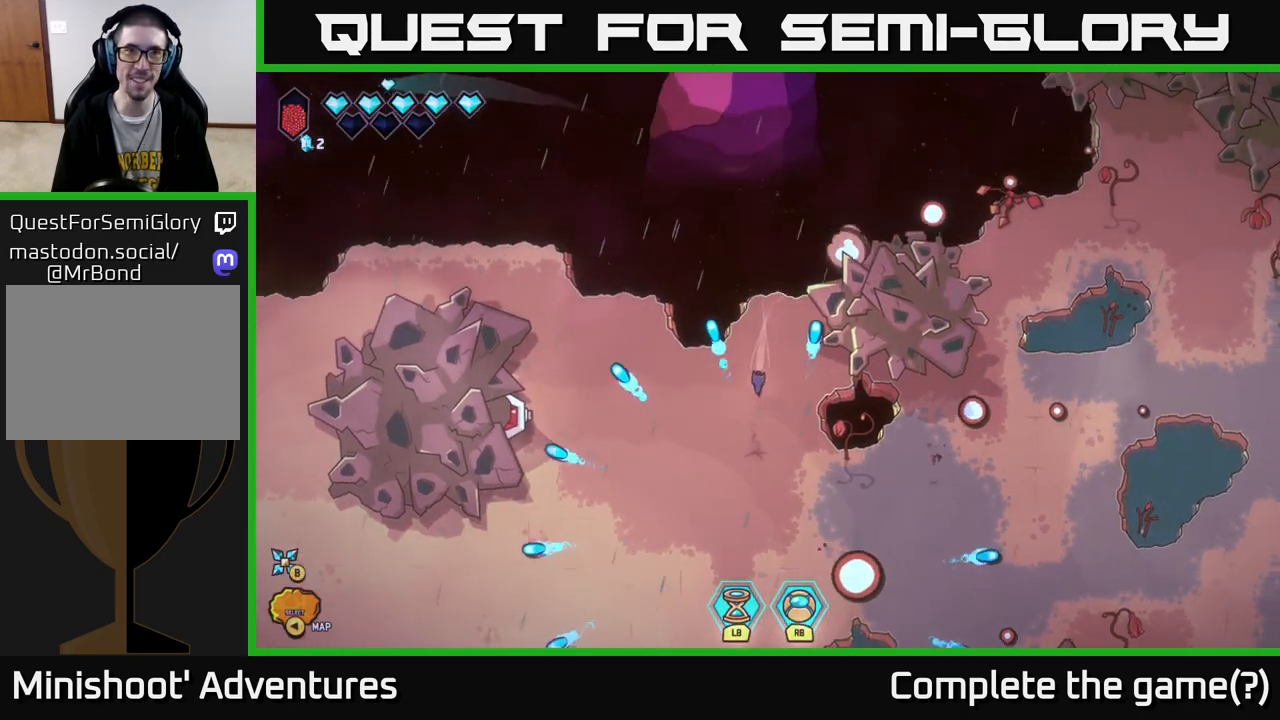
{"buttons": ["L2"], "left_stick": "down-left", "right_stick": "center", "events": [[333, "left_stick", "down-left"]]}
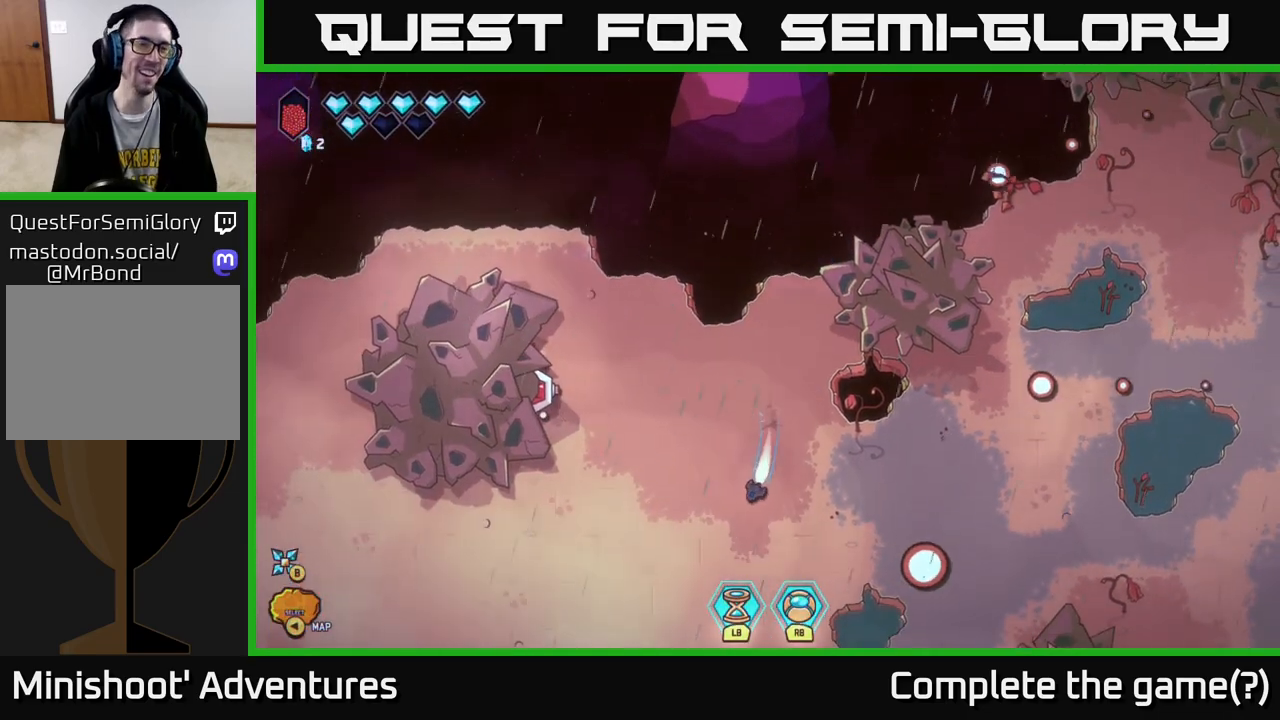
{"buttons": [], "left_stick": "up", "right_stick": "up-left", "events": [[183, "right_stick", "up-left"], [417, "L2", "up"], [433, "left_stick", "up-left"], [483, "left_stick", "up"]]}
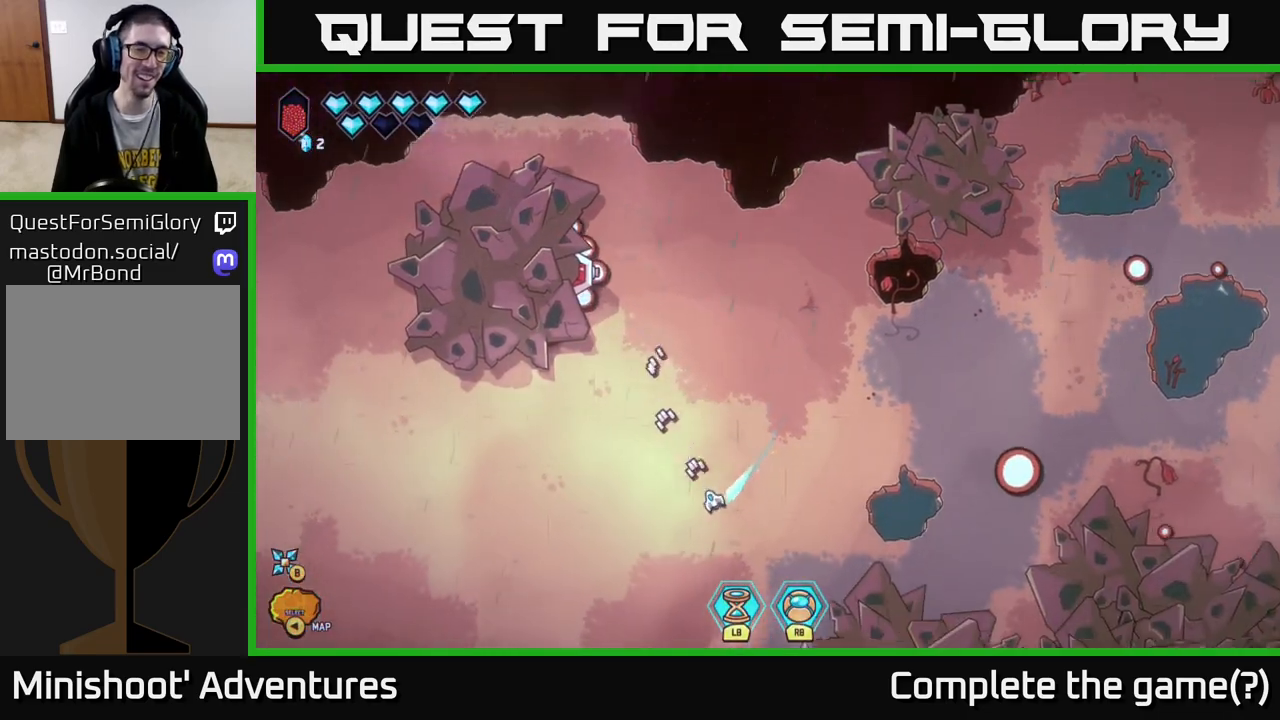
{"buttons": [], "left_stick": "center", "right_stick": "up-left", "events": [[417, "left_stick", "center"]]}
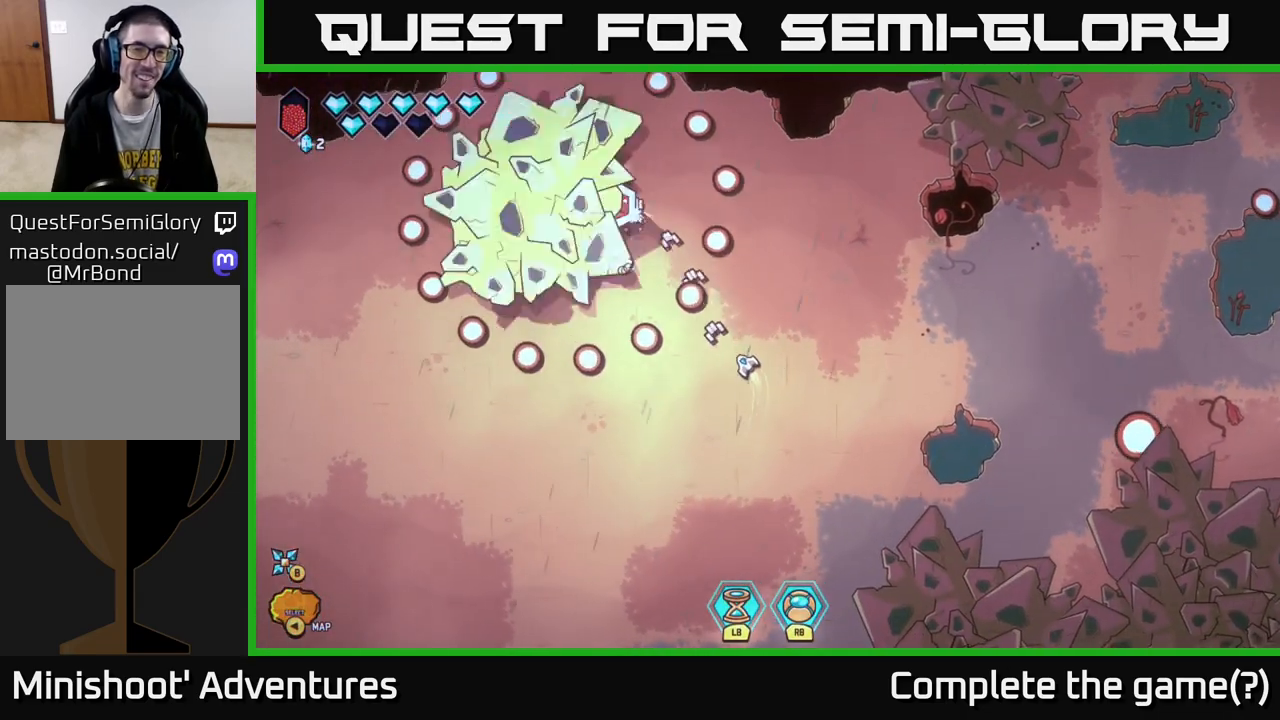
{"buttons": [], "left_stick": "right", "right_stick": "up-left", "events": [[17, "R2", "down"], [133, "left_stick", "right"], [317, "left_stick", "center"], [483, "left_stick", "right"], [500, "R2", "up"]]}
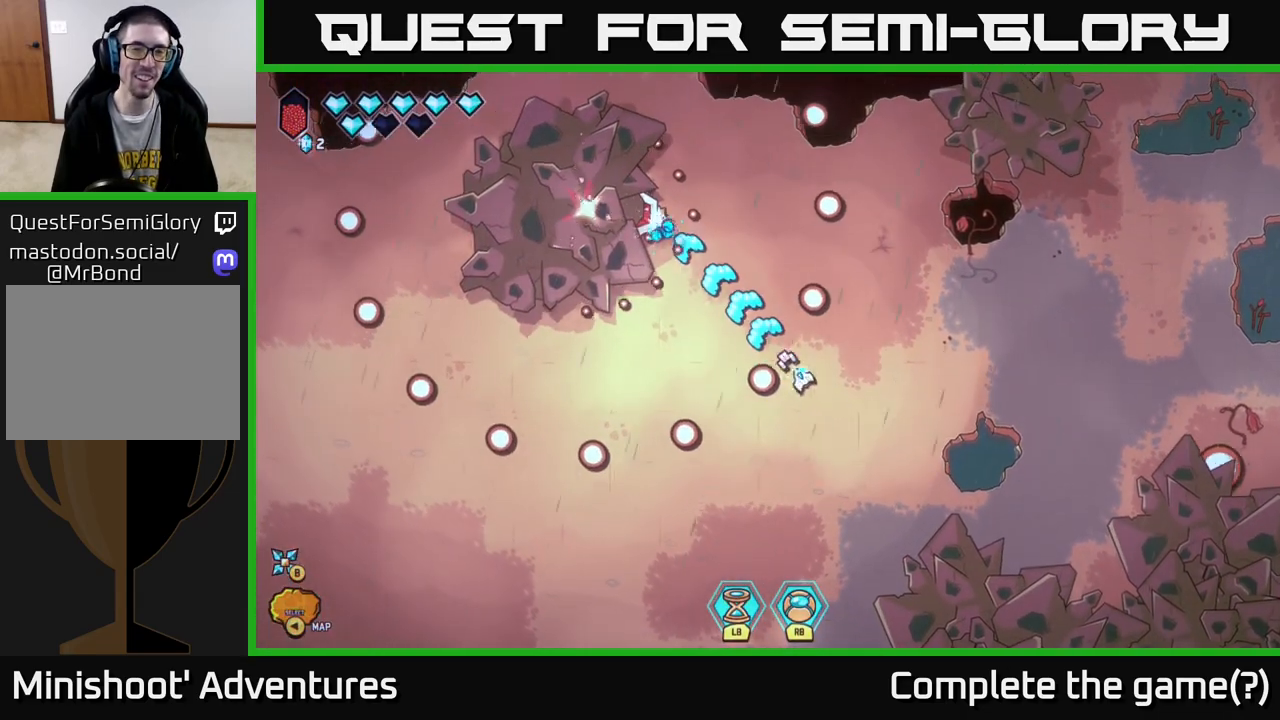
{"buttons": [], "left_stick": "up", "right_stick": "up-left", "events": [[133, "left_stick", "up"]]}
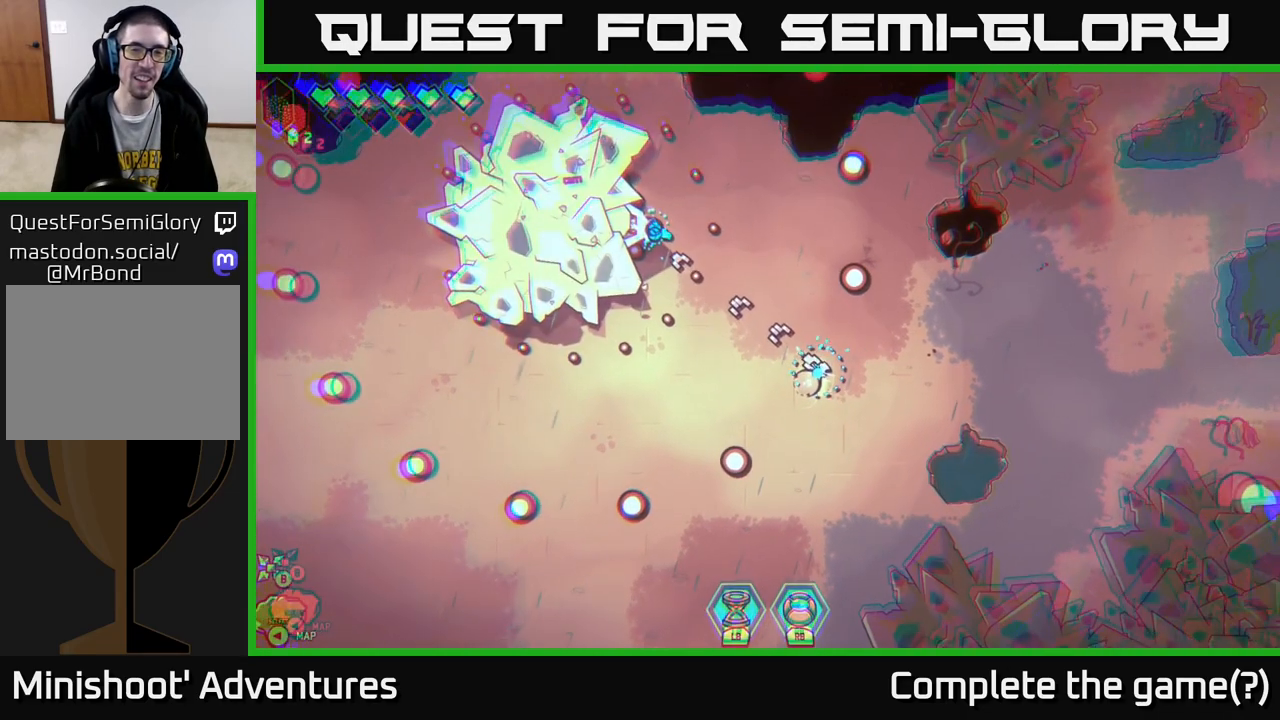
{"buttons": [], "left_stick": "up", "right_stick": "up-left", "events": [[217, "left_stick", "center"], [400, "left_stick", "up"]]}
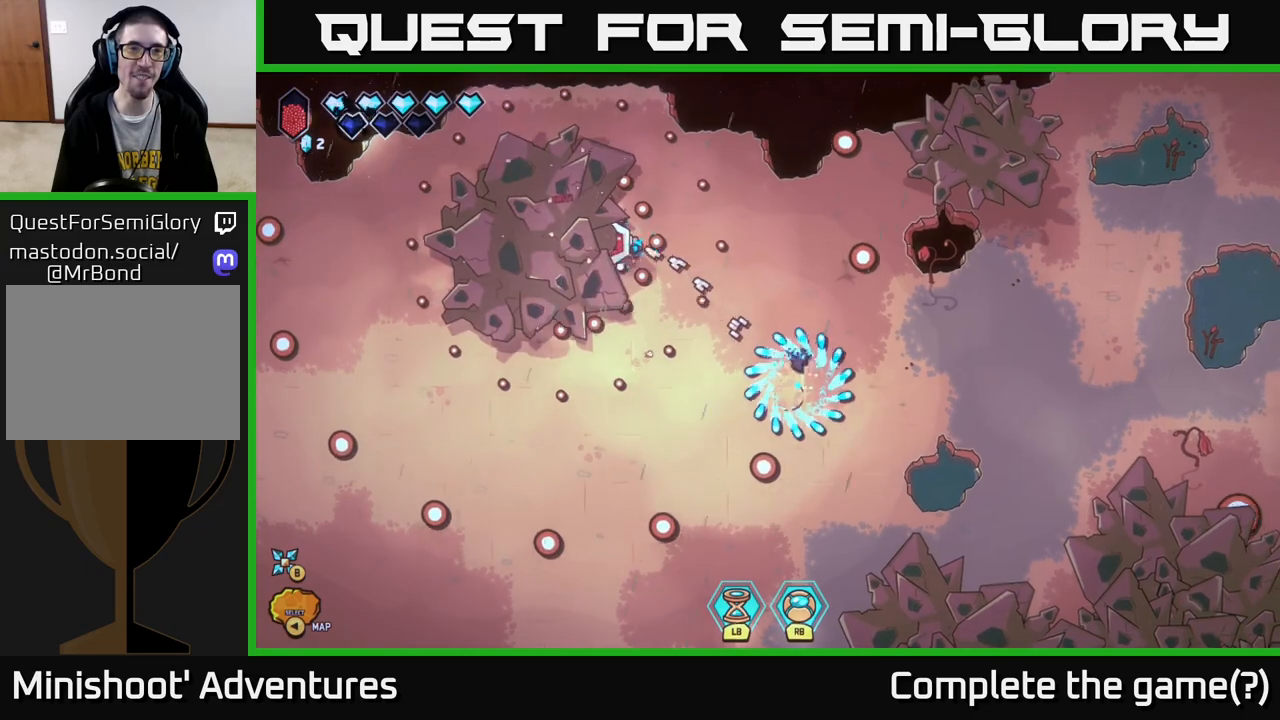
{"buttons": [], "left_stick": "left", "right_stick": "up-left", "events": [[267, "left_stick", "center"], [433, "left_stick", "left"]]}
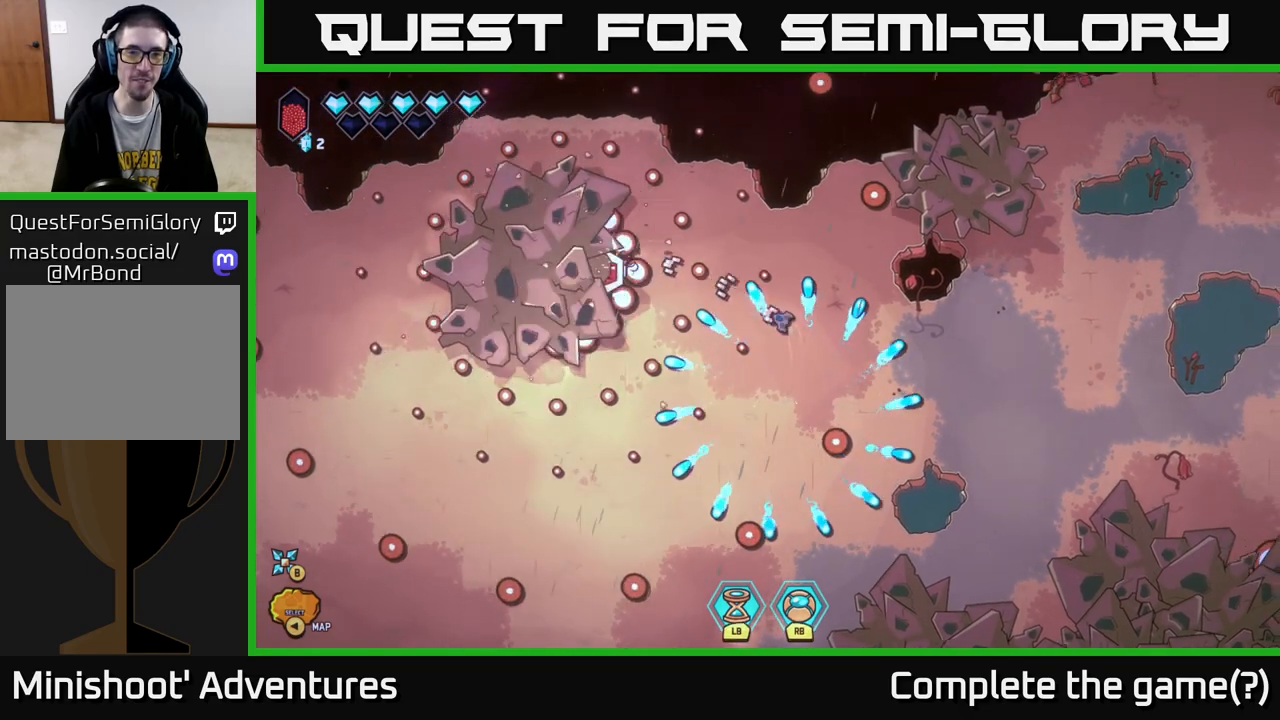
{"buttons": [], "left_stick": "down-right", "right_stick": "left", "events": [[17, "right_stick", "left"], [50, "left_stick", "up-left"], [167, "left_stick", "center"], [433, "left_stick", "down-right"]]}
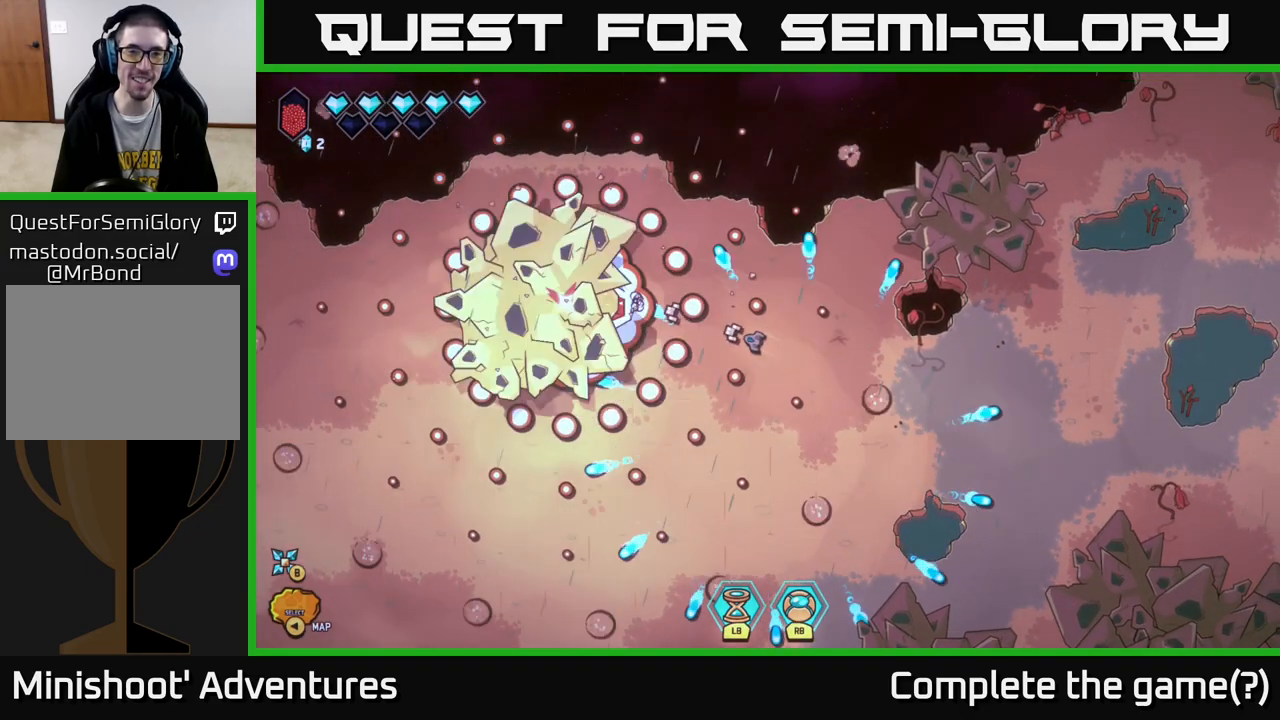
{"buttons": [], "left_stick": "center", "right_stick": "left", "events": [[17, "left_stick", "center"], [250, "left_stick", "right"], [383, "left_stick", "center"]]}
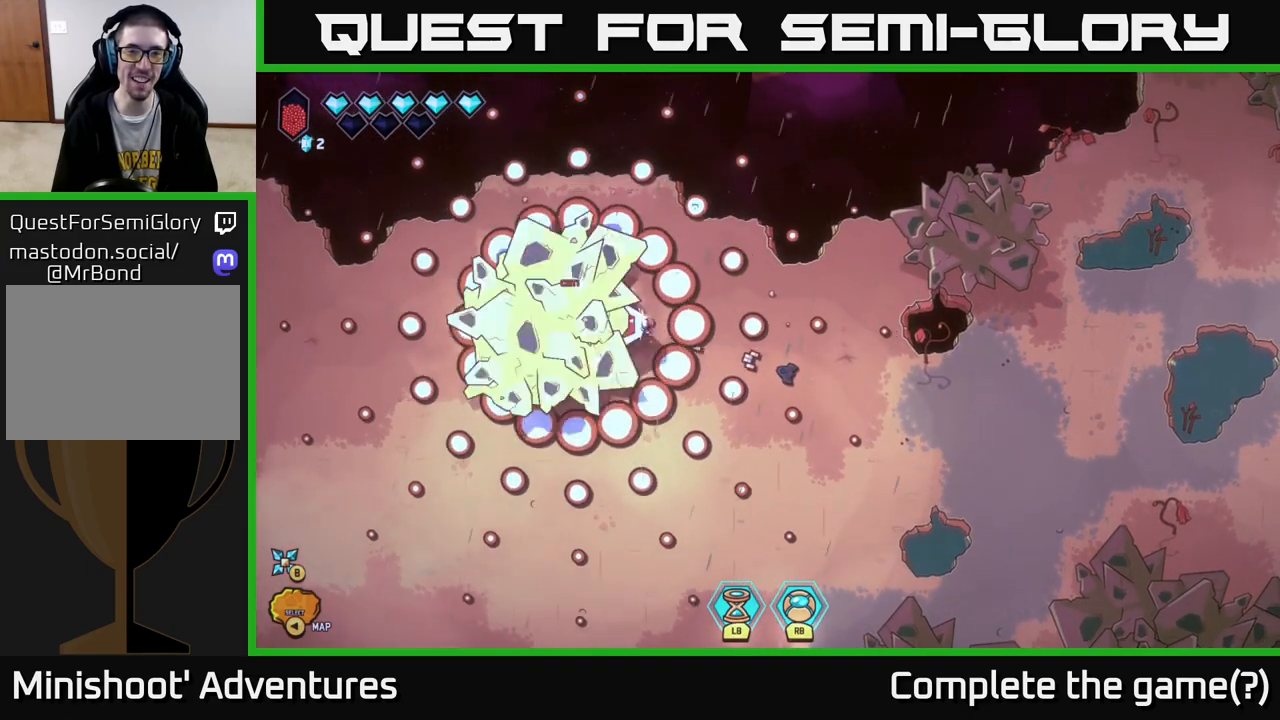
{"buttons": [], "left_stick": "center", "right_stick": "left", "events": []}
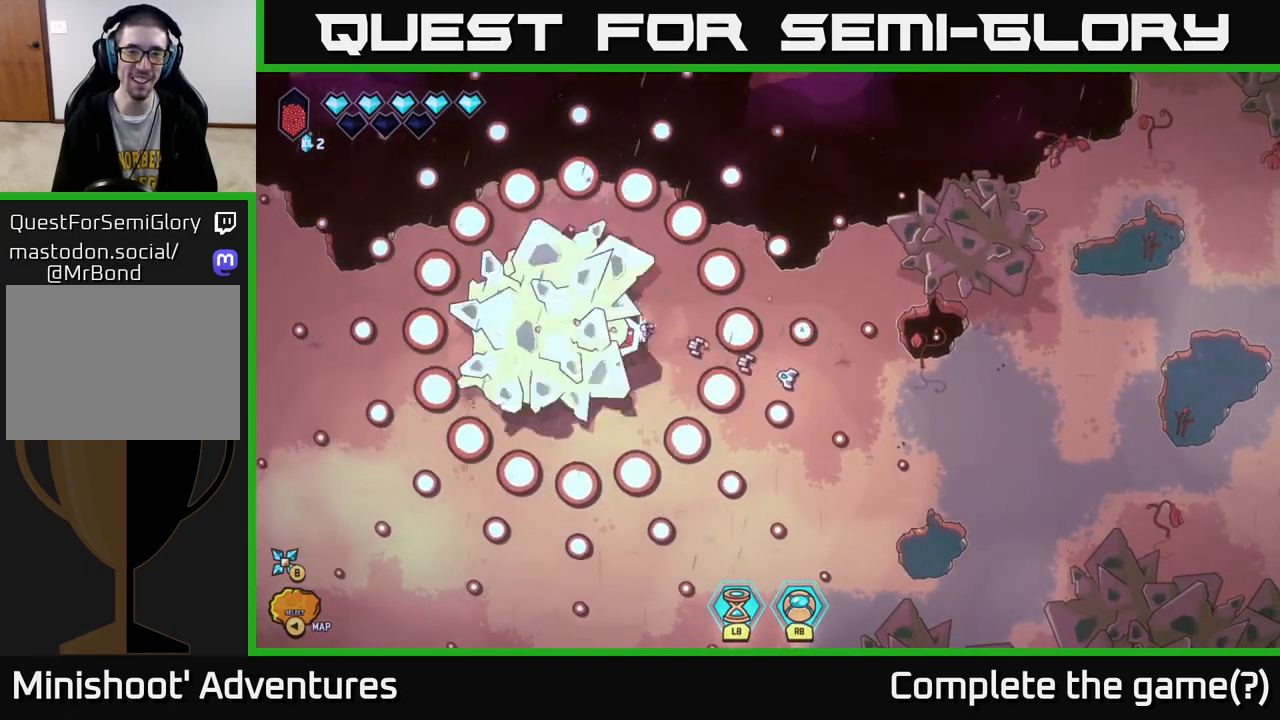
{"buttons": [], "left_stick": "up", "right_stick": "left", "events": [[417, "left_stick", "up"]]}
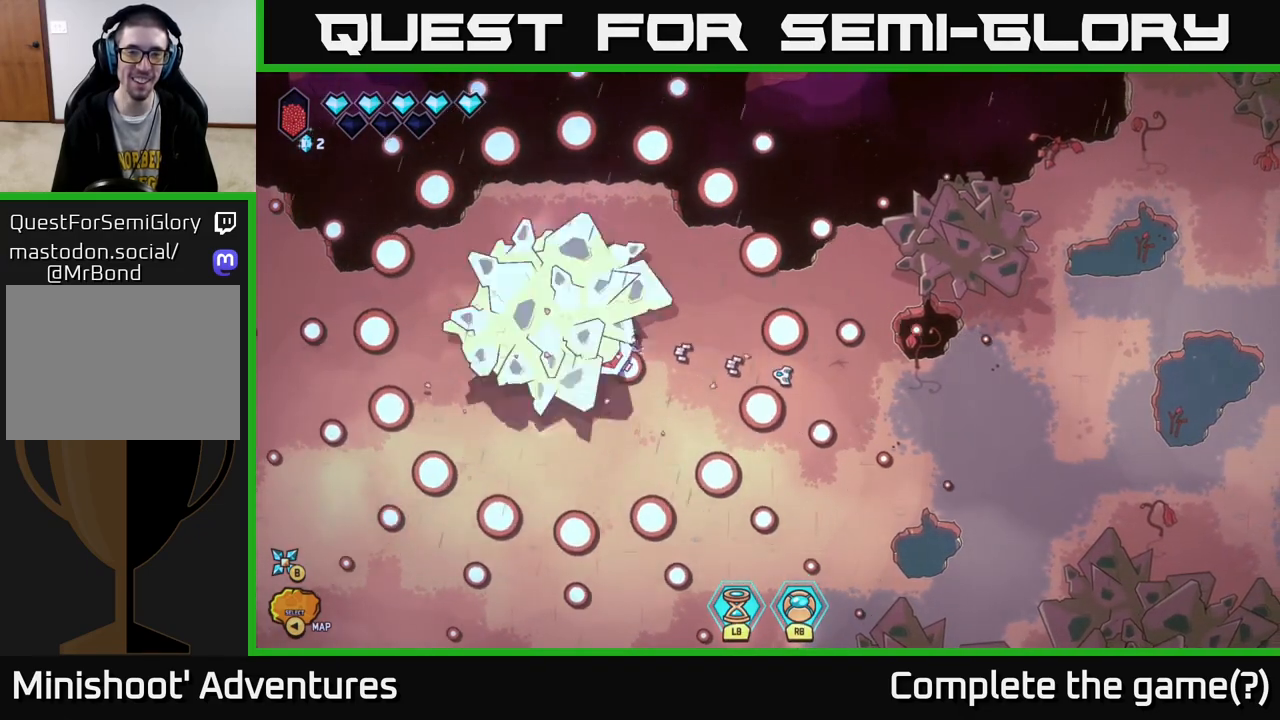
{"buttons": ["L2"], "left_stick": "down", "right_stick": "left", "events": [[83, "left_stick", "left"], [133, "left_stick", "down-left"], [283, "L2", "down"], [333, "left_stick", "down"]]}
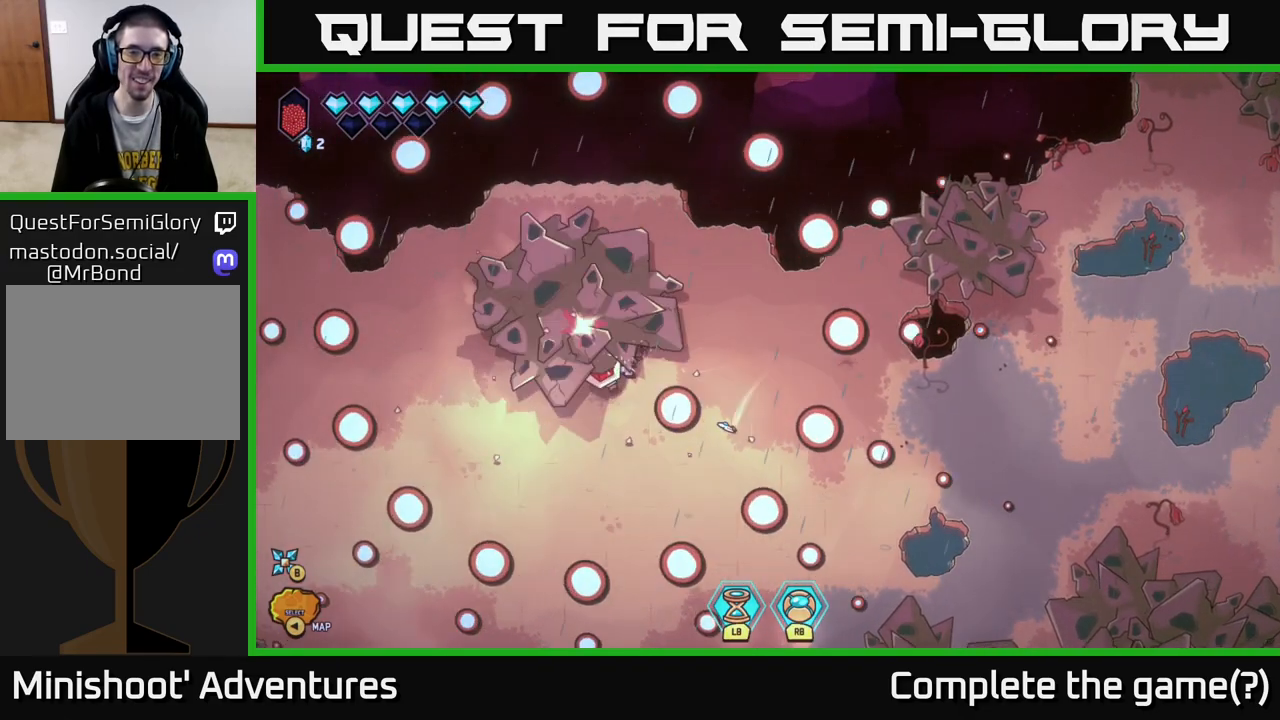
{"buttons": [], "left_stick": "down-left", "right_stick": "up-left", "events": [[17, "right_stick", "up-left"], [167, "left_stick", "down-left"], [217, "L2", "up"]]}
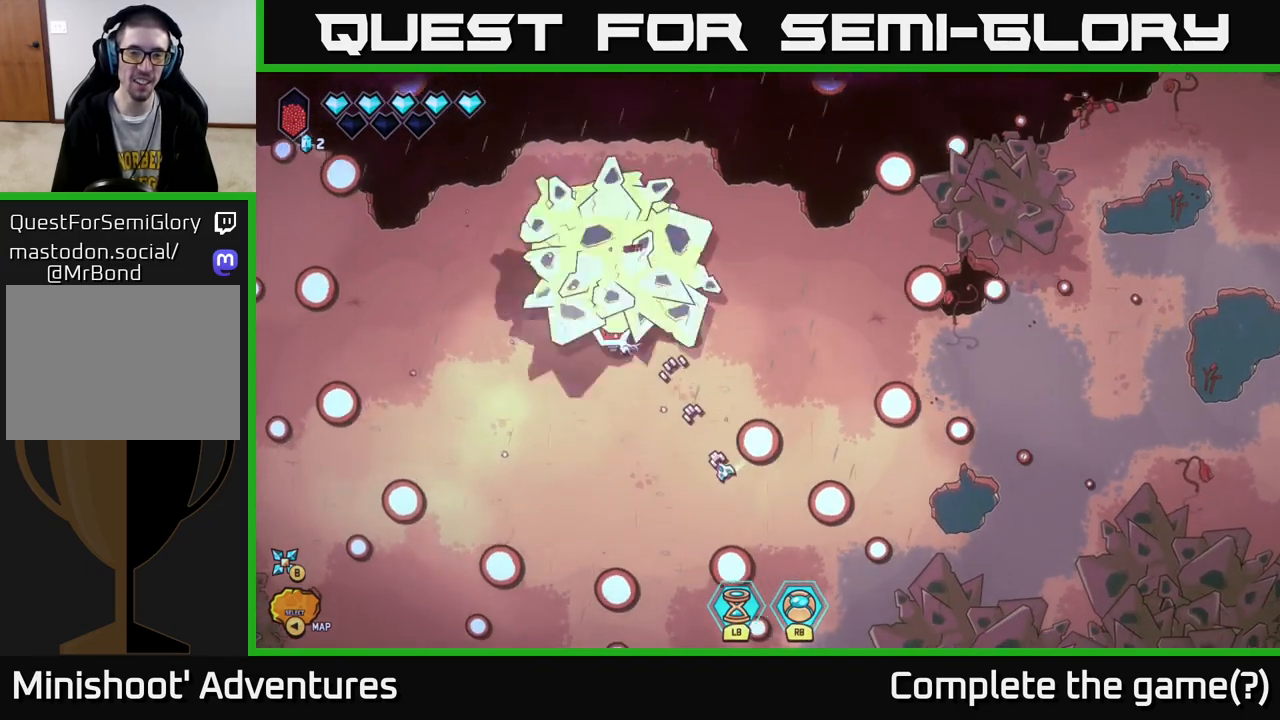
{"buttons": ["R2"], "left_stick": "center", "right_stick": "up", "events": [[67, "R2", "down"], [117, "right_stick", "up"], [217, "left_stick", "left"], [433, "left_stick", "center"]]}
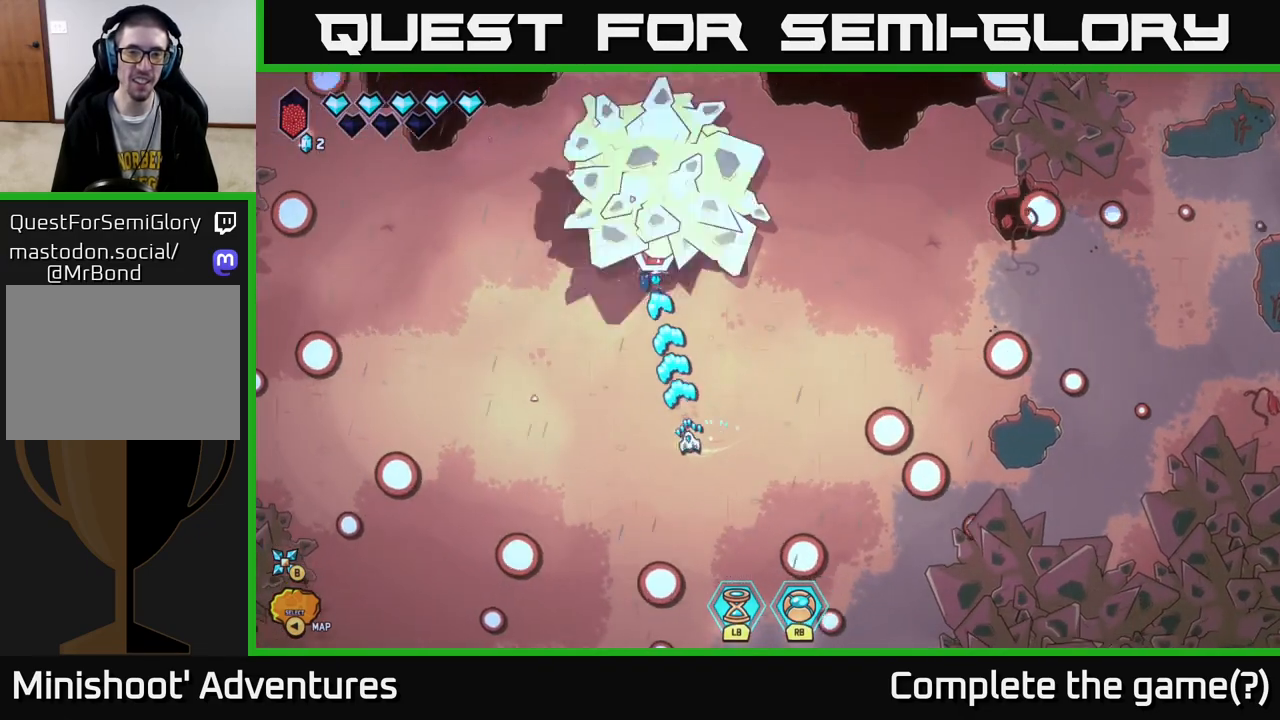
{"buttons": ["R2"], "left_stick": "center", "right_stick": "up", "events": []}
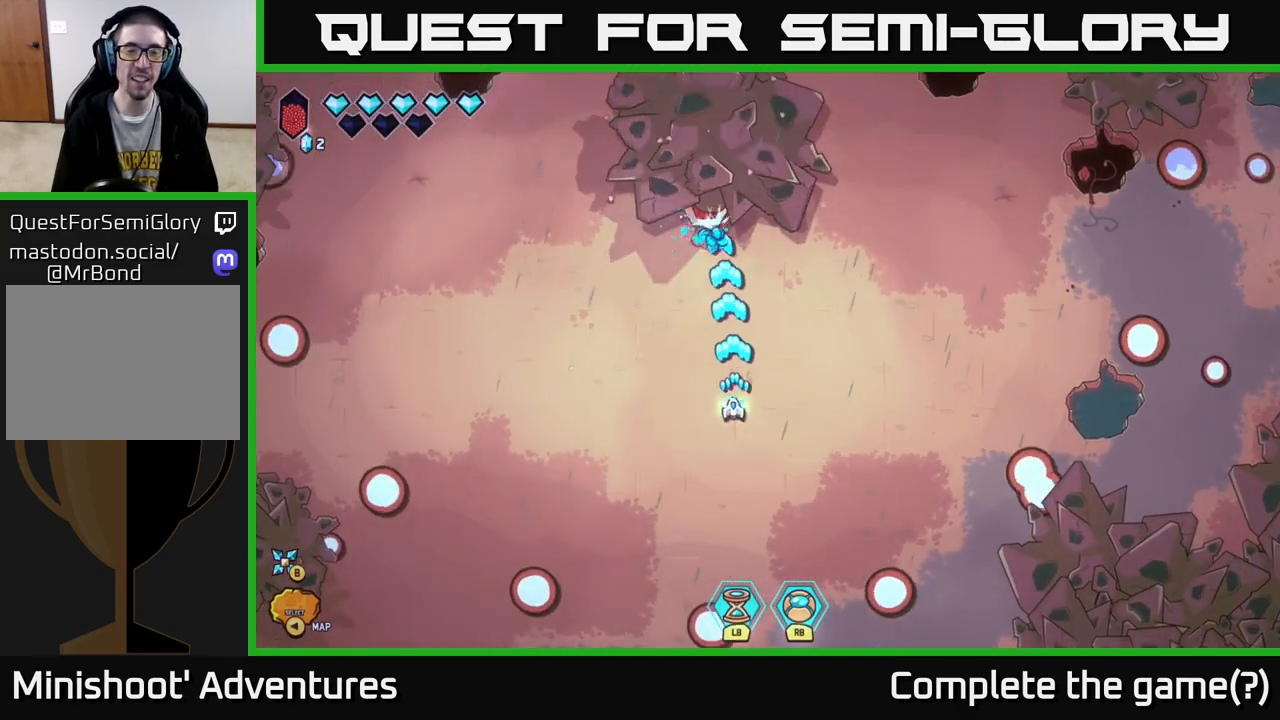
{"buttons": ["R2"], "left_stick": "center", "right_stick": "up", "events": []}
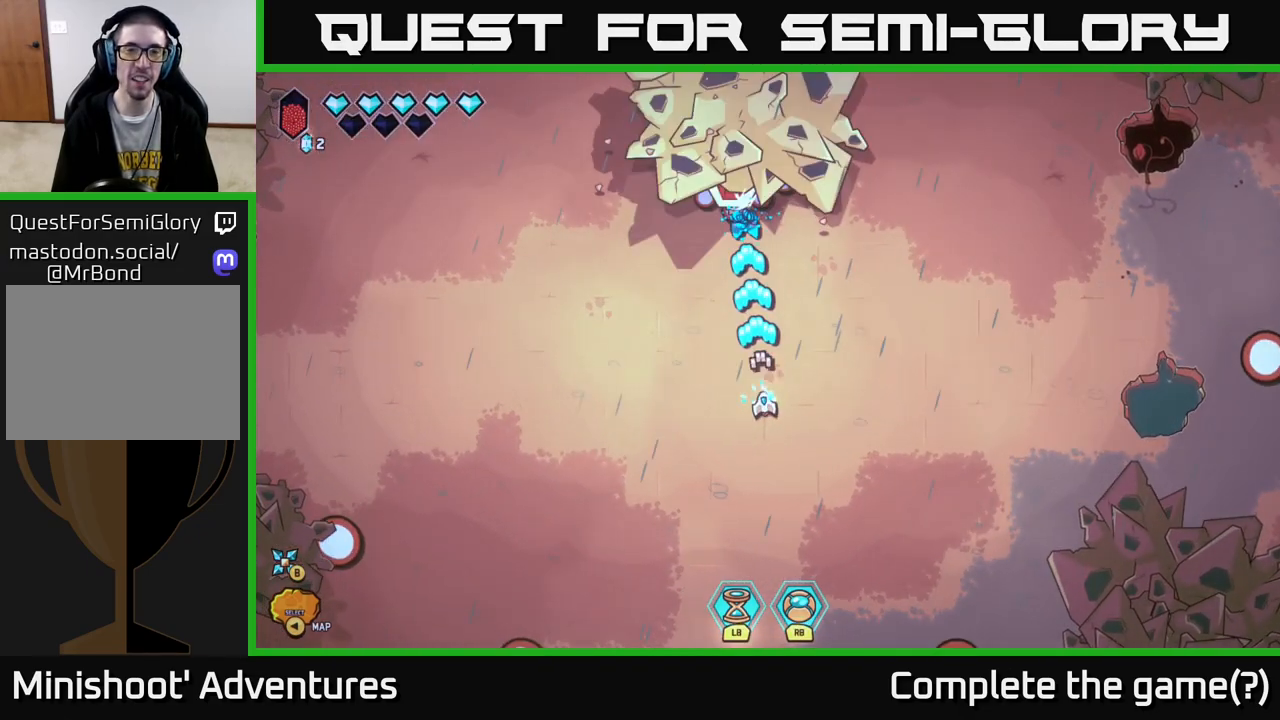
{"buttons": ["R2"], "left_stick": "center", "right_stick": "up", "events": []}
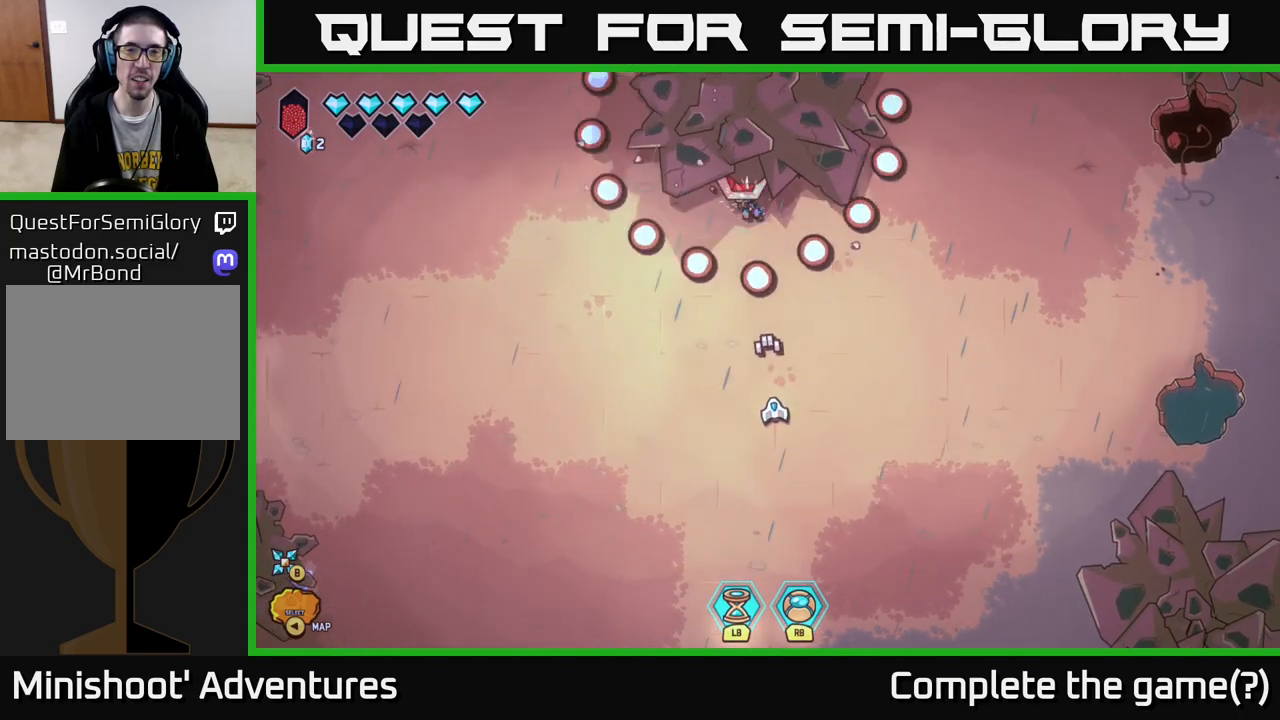
{"buttons": [], "left_stick": "up-right", "right_stick": "up", "events": [[17, "R2", "up"], [67, "left_stick", "down"], [267, "left_stick", "center"], [333, "left_stick", "up"], [483, "left_stick", "up-right"]]}
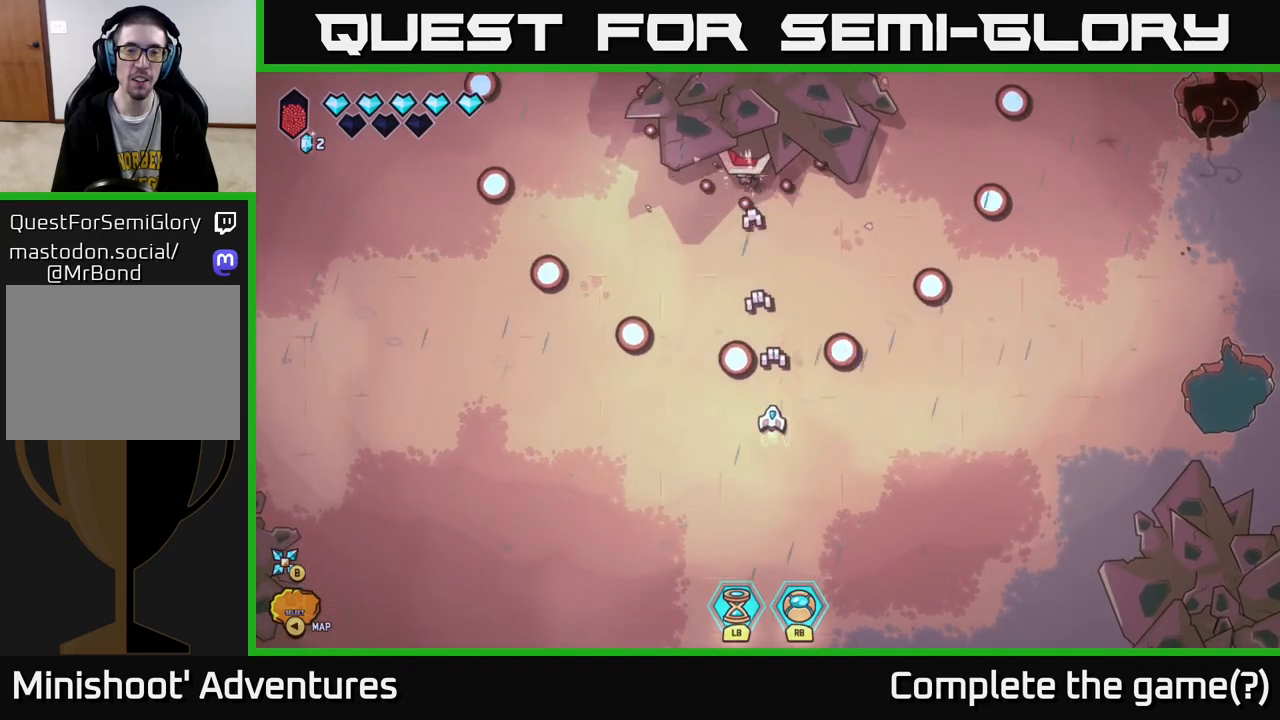
{"buttons": [], "left_stick": "down-left", "right_stick": "up", "events": [[367, "left_stick", "up-left"], [450, "left_stick", "down-left"]]}
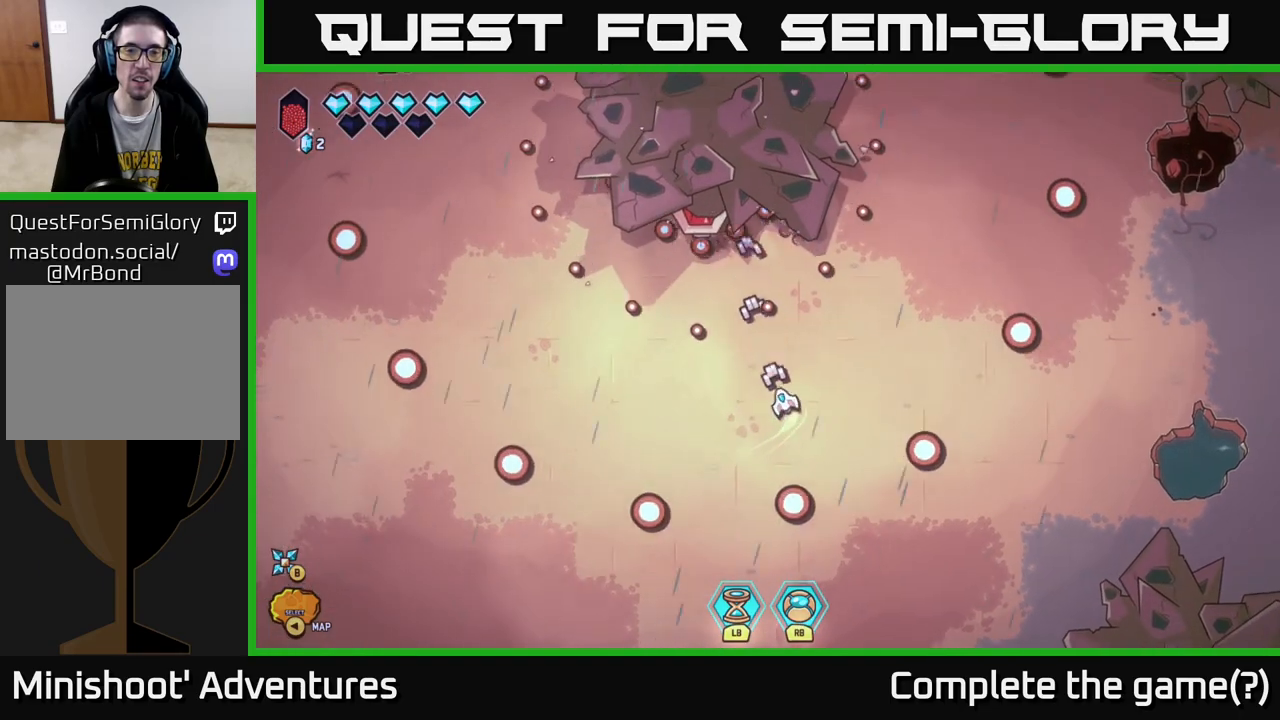
{"buttons": [], "left_stick": "left", "right_stick": "up", "events": [[33, "left_stick", "down-right"], [100, "left_stick", "center"], [383, "left_stick", "left"]]}
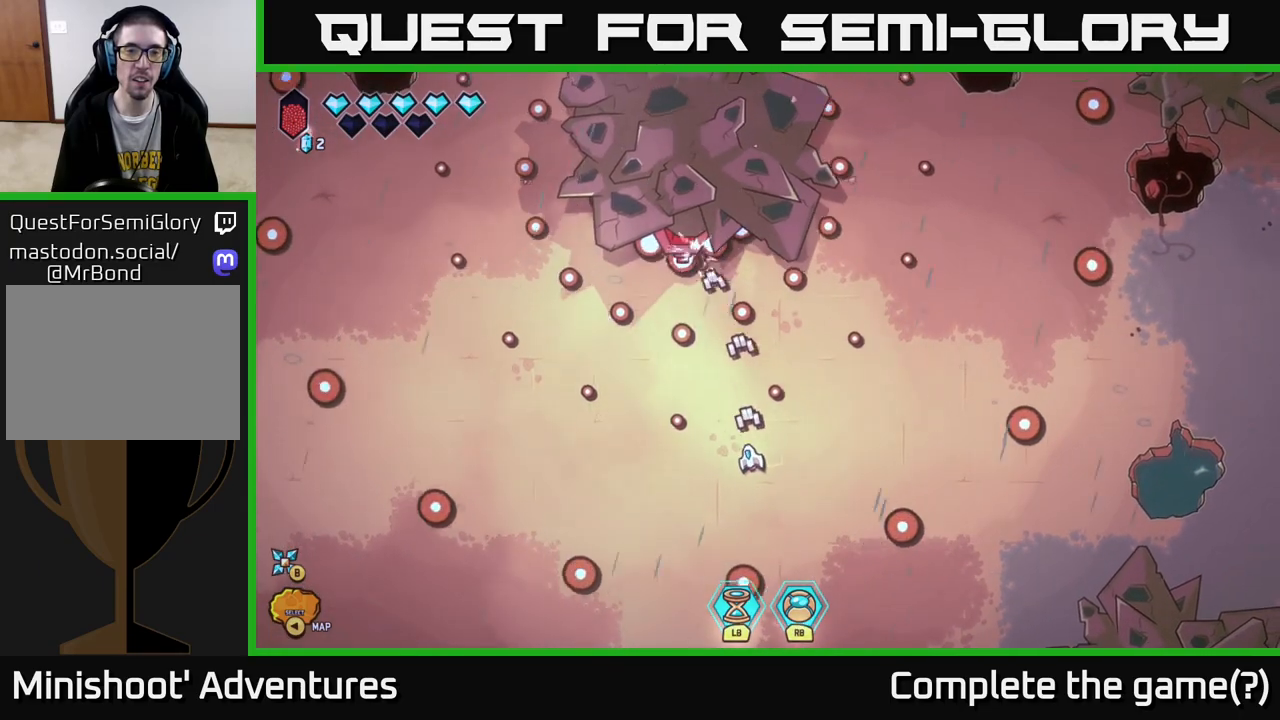
{"buttons": [], "left_stick": "center", "right_stick": "up", "events": [[50, "left_stick", "center"]]}
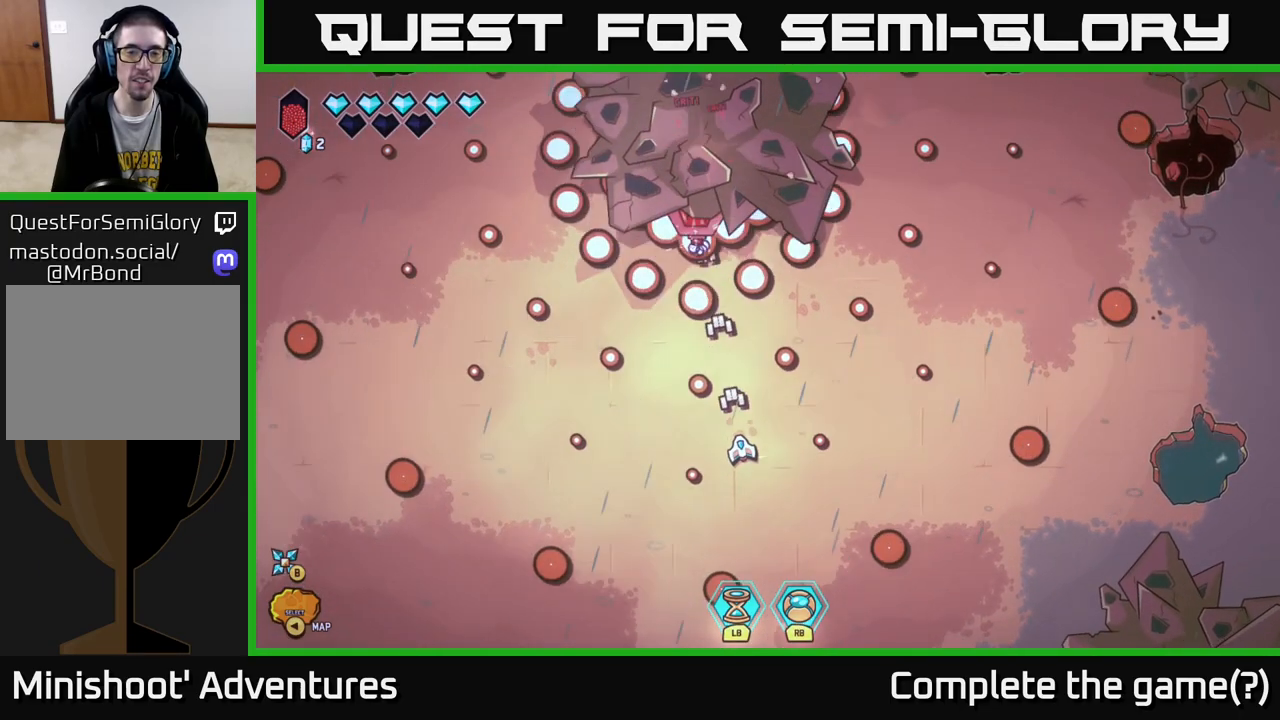
{"buttons": [], "left_stick": "center", "right_stick": "up", "events": []}
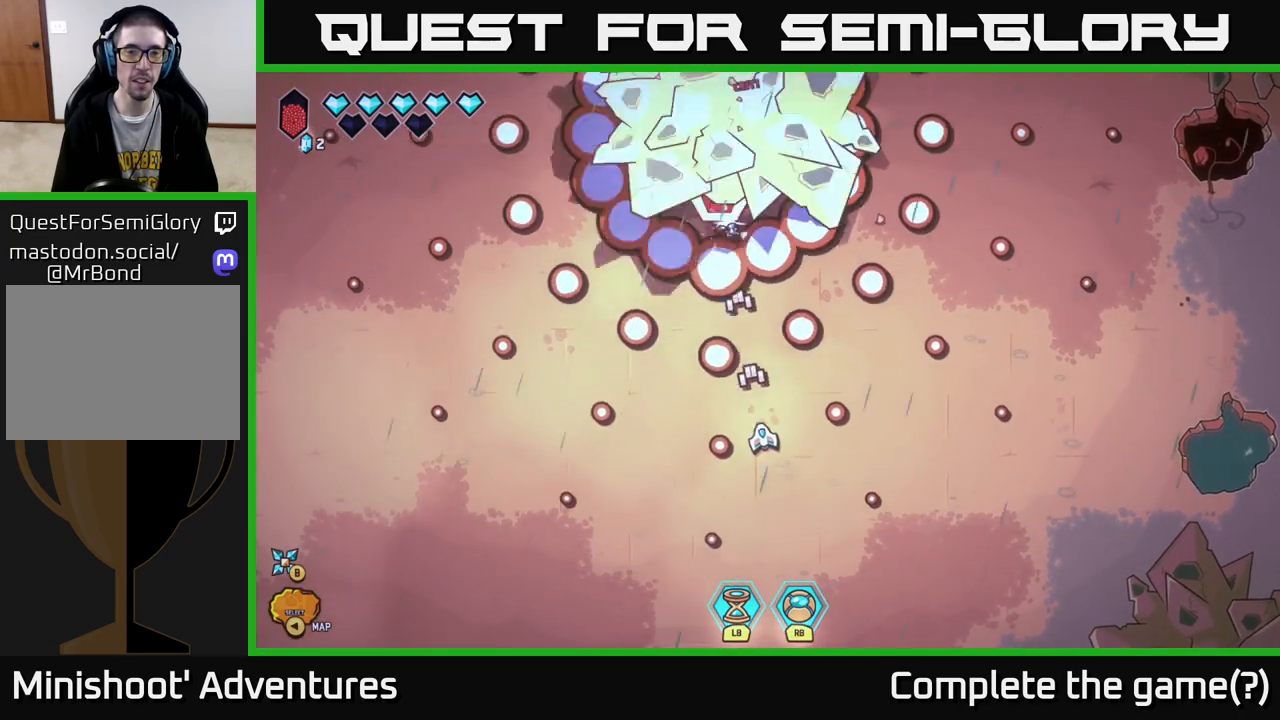
{"buttons": [], "left_stick": "center", "right_stick": "up", "events": []}
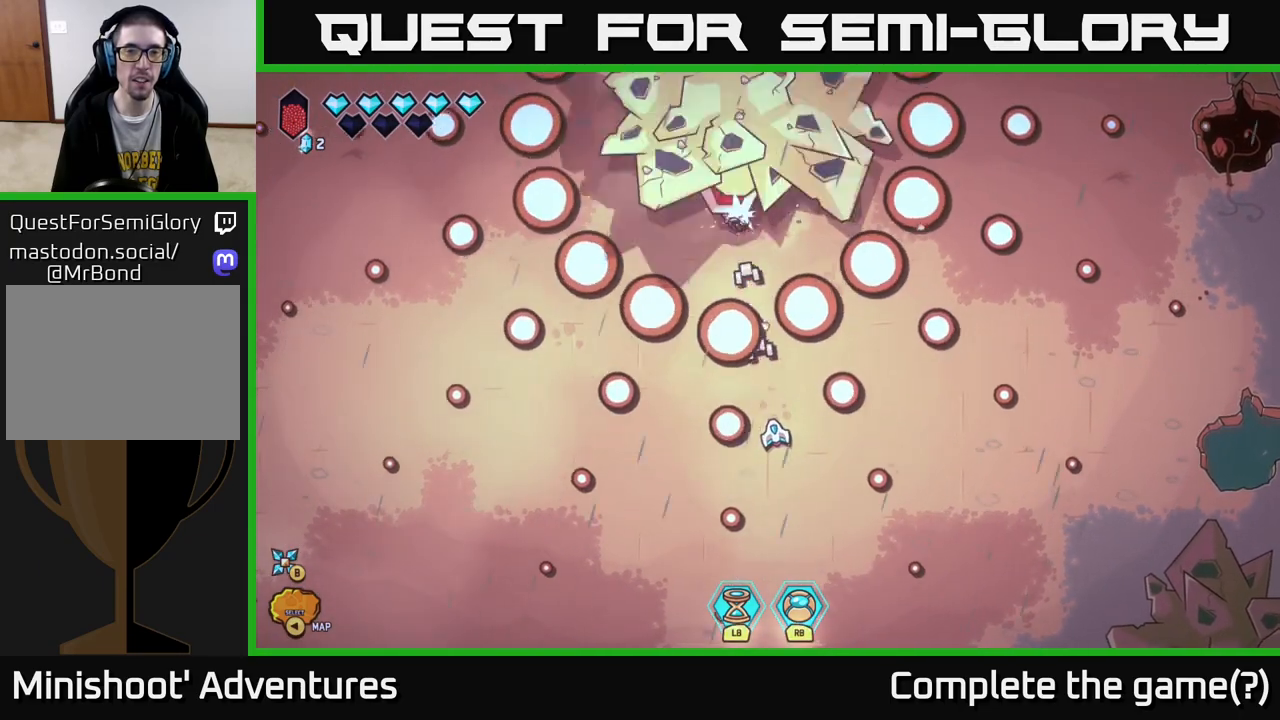
{"buttons": [], "left_stick": "center", "right_stick": "up", "events": [[250, "left_stick", "right"], [367, "left_stick", "center"]]}
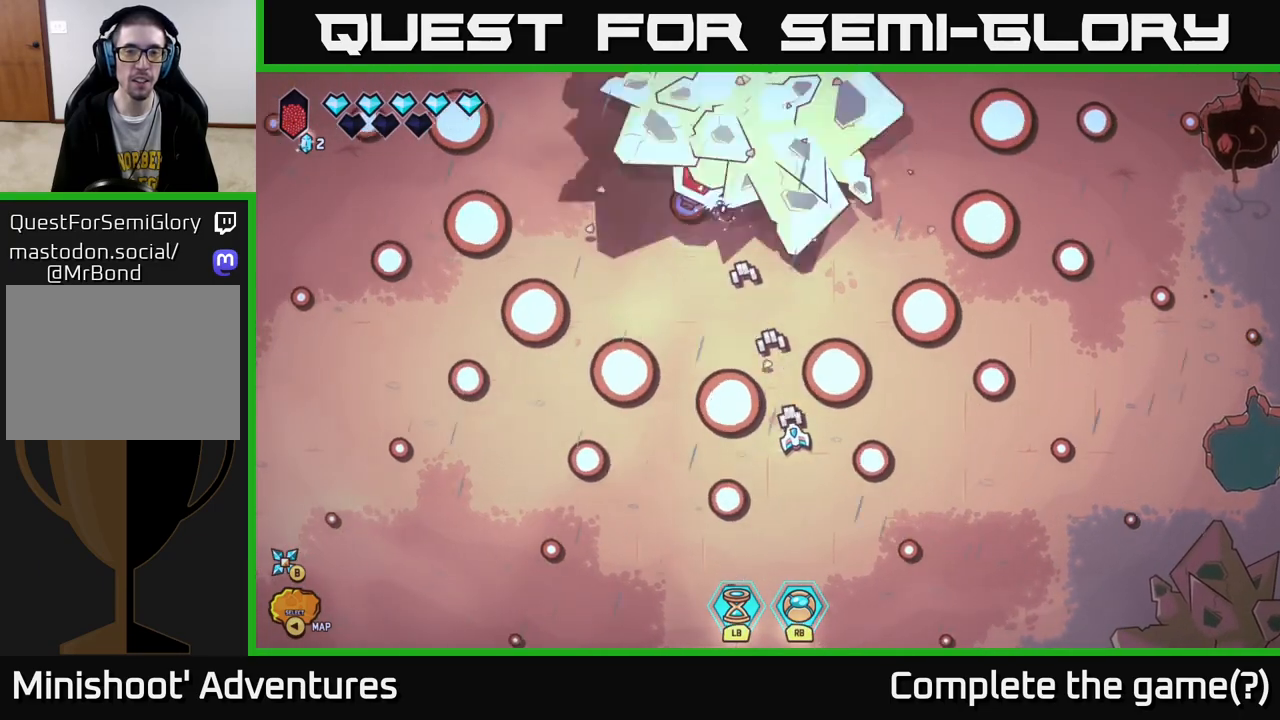
{"buttons": [], "left_stick": "left", "right_stick": "up", "events": [[200, "left_stick", "up"], [367, "left_stick", "left"]]}
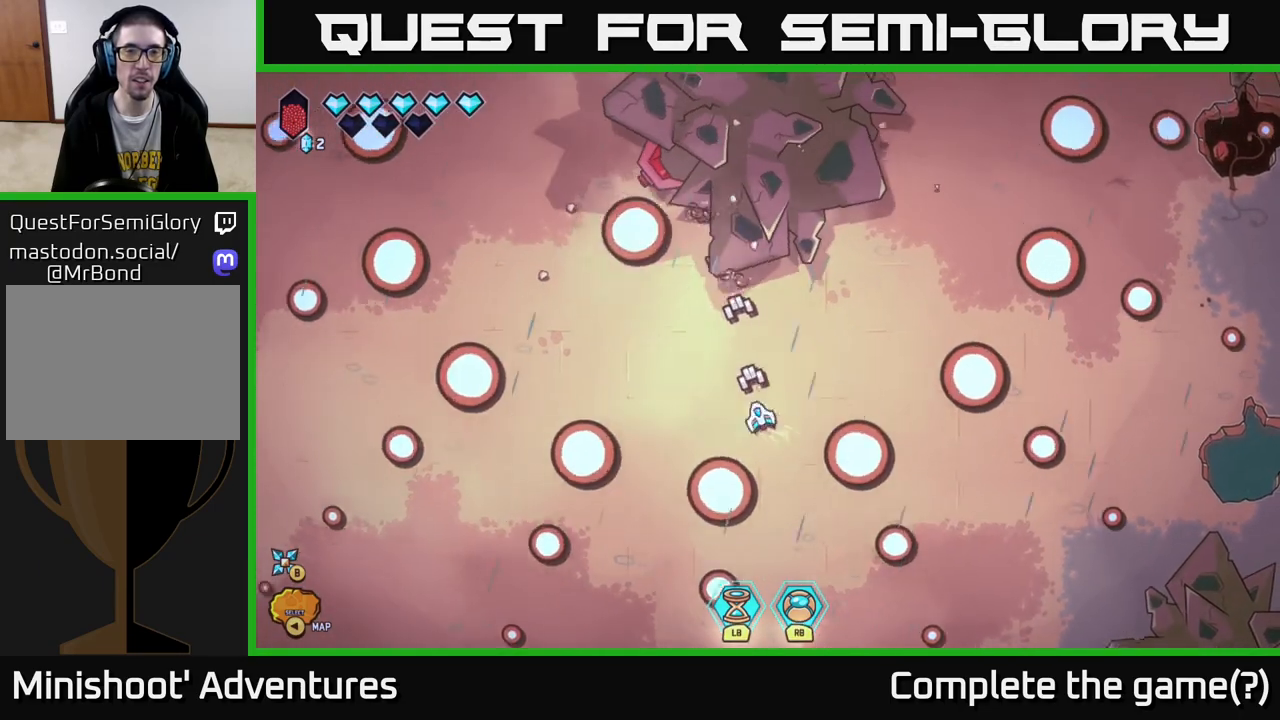
{"buttons": [], "left_stick": "up", "right_stick": "up", "events": [[17, "L2", "down"], [217, "L2", "up"], [283, "left_stick", "down"], [300, "right_stick", "up-right"], [433, "right_stick", "up"], [467, "left_stick", "up"]]}
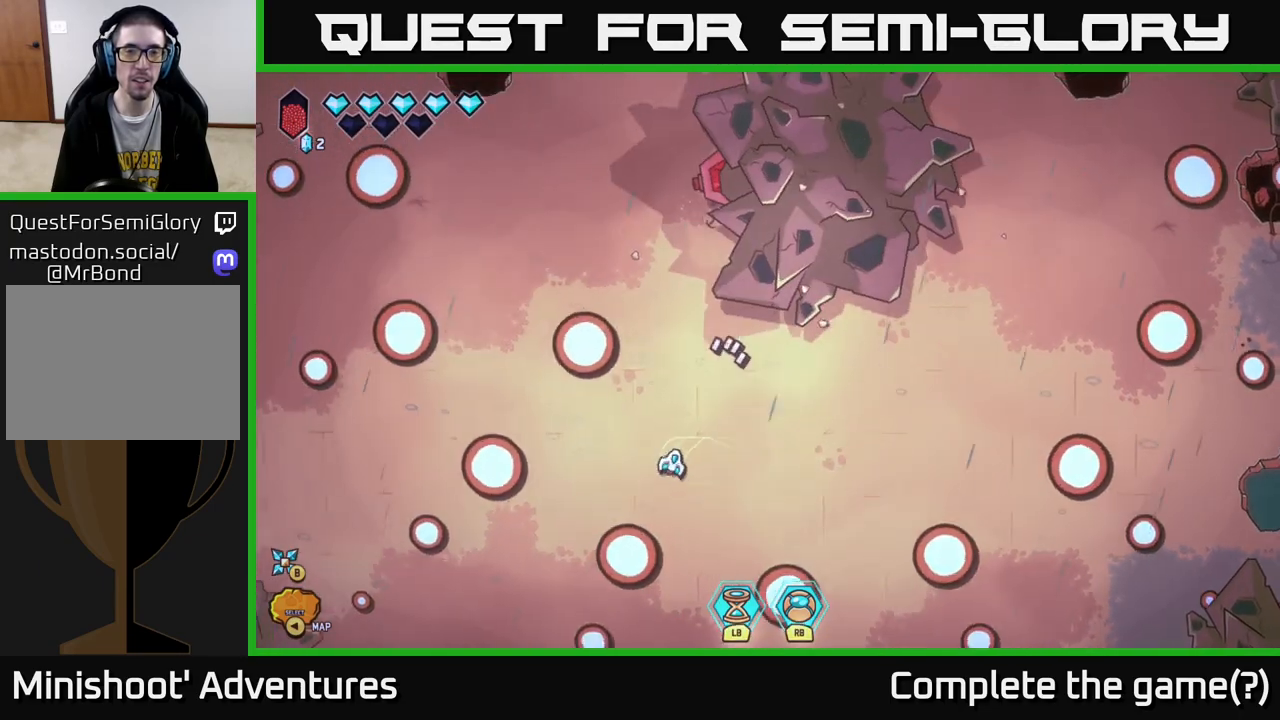
{"buttons": ["L2"], "left_stick": "up", "right_stick": "up-right", "events": [[183, "L2", "down"], [217, "left_stick", "up-left"], [333, "right_stick", "up-right"], [467, "left_stick", "up"]]}
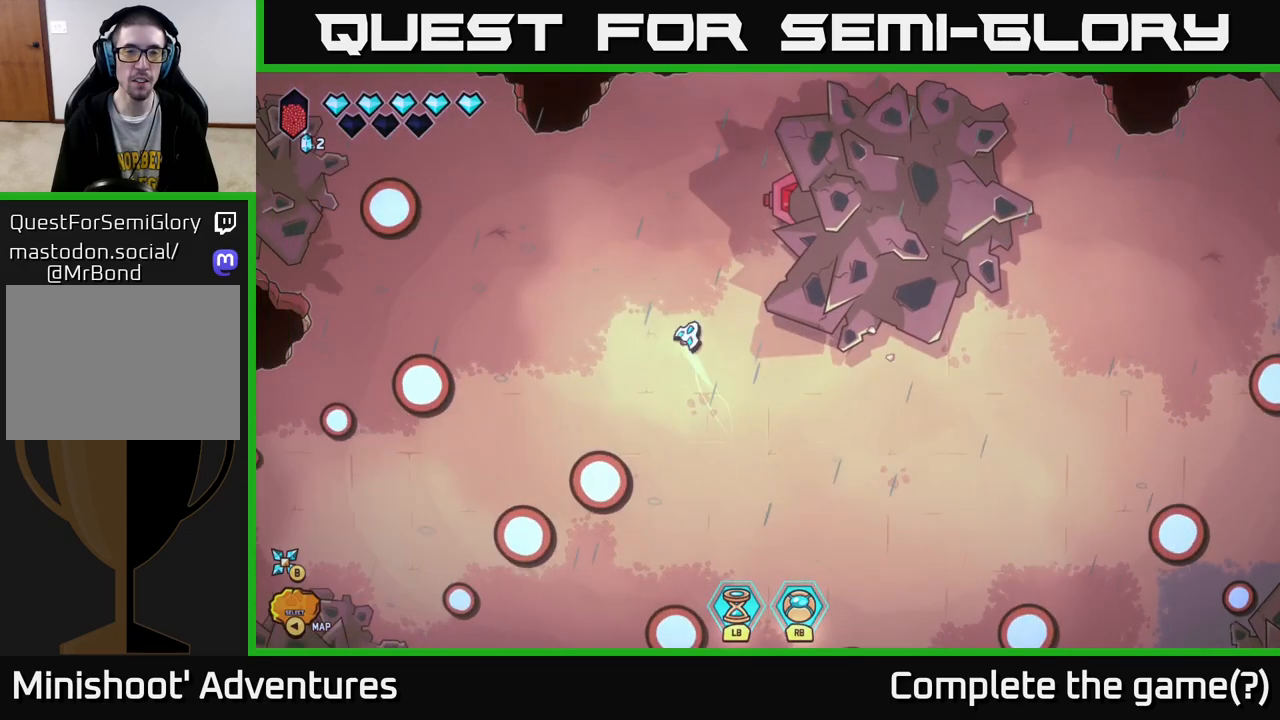
{"buttons": ["R2"], "left_stick": "center", "right_stick": "right", "events": [[83, "L2", "up"], [117, "R2", "down"], [250, "left_stick", "left"], [317, "right_stick", "right"], [383, "left_stick", "center"]]}
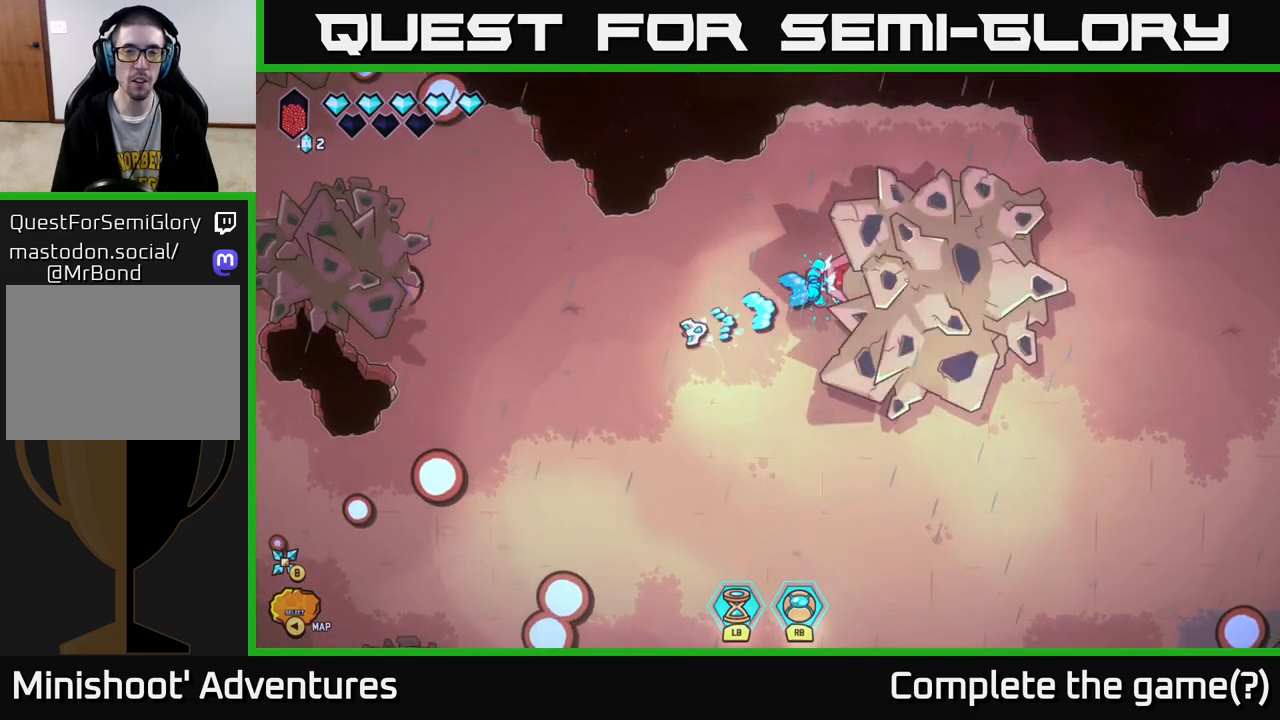
{"buttons": ["R2"], "left_stick": "center", "right_stick": "right", "events": []}